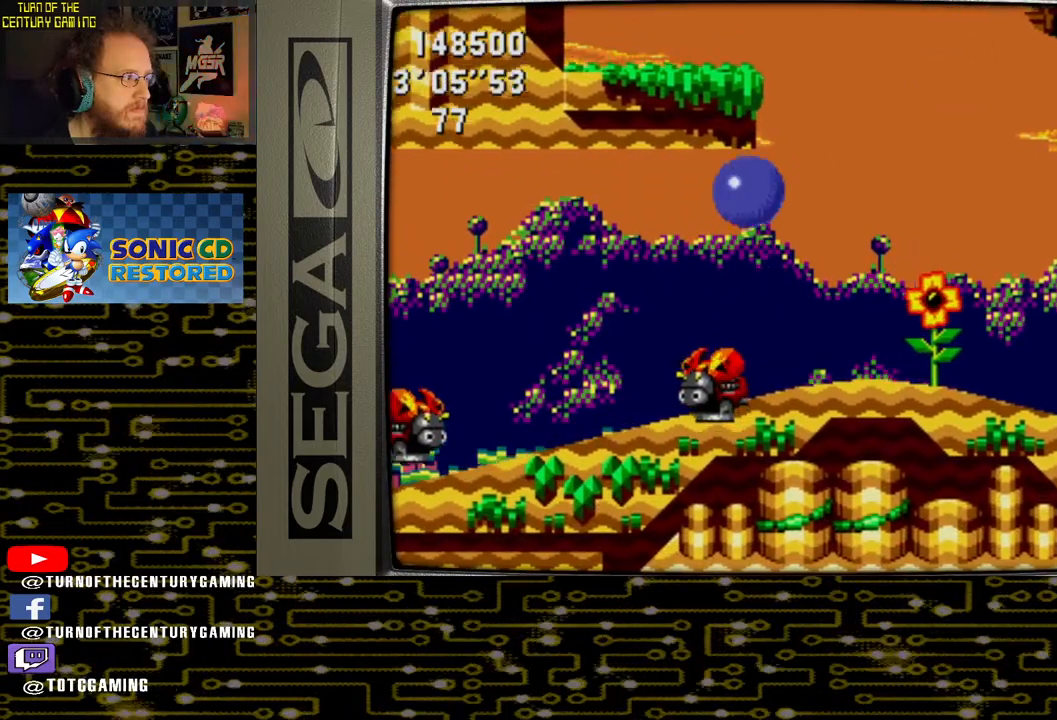
Gameplay with a controller (PlayStation layout); each line is a JSON object with the inputs held at the frame after it. "events" lists button and stick changes between this image and that frame as [ms after this image, input, new state], when the widget could be followed in between.
{"buttons": ["DPAD_LEFT"], "left_stick": "center", "right_stick": "center", "events": [[17, "CROSS", "up"], [50, "DPAD_LEFT", "up"], [383, "DPAD_LEFT", "down"]]}
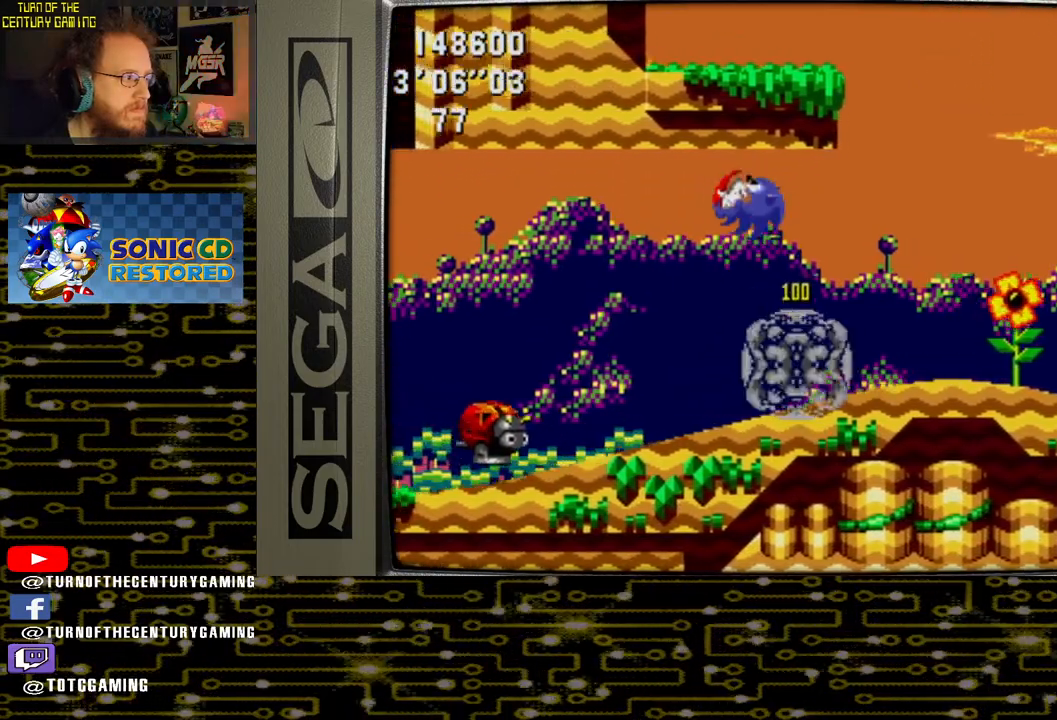
{"buttons": ["DPAD_LEFT"], "left_stick": "center", "right_stick": "center", "events": []}
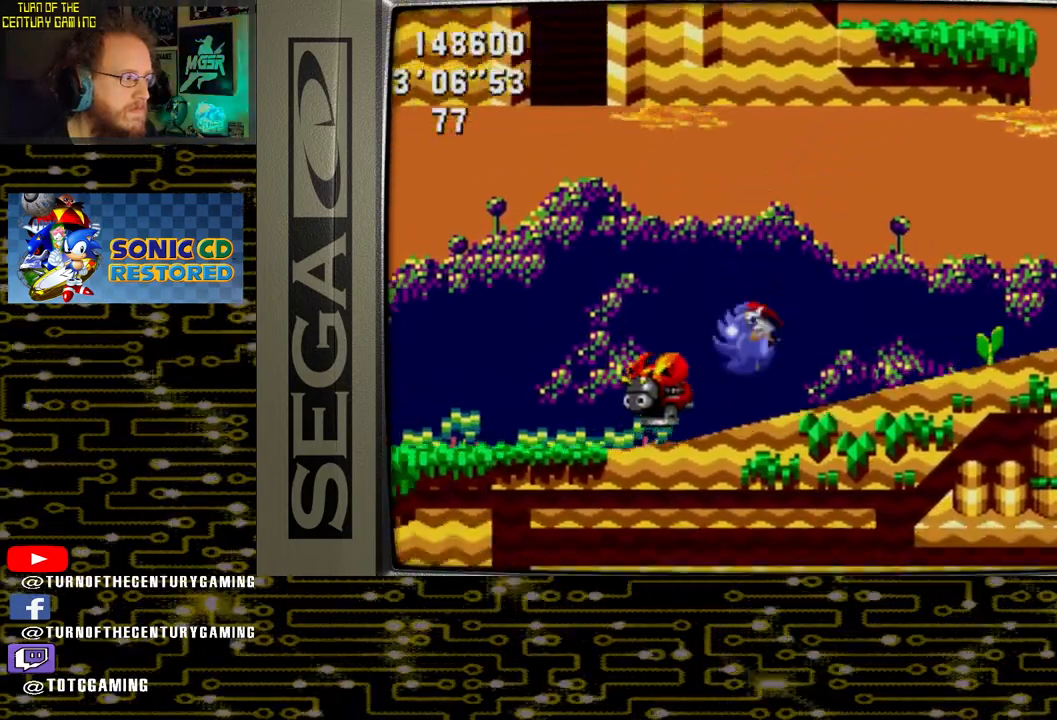
{"buttons": [], "left_stick": "center", "right_stick": "center", "events": [[117, "DPAD_LEFT", "up"]]}
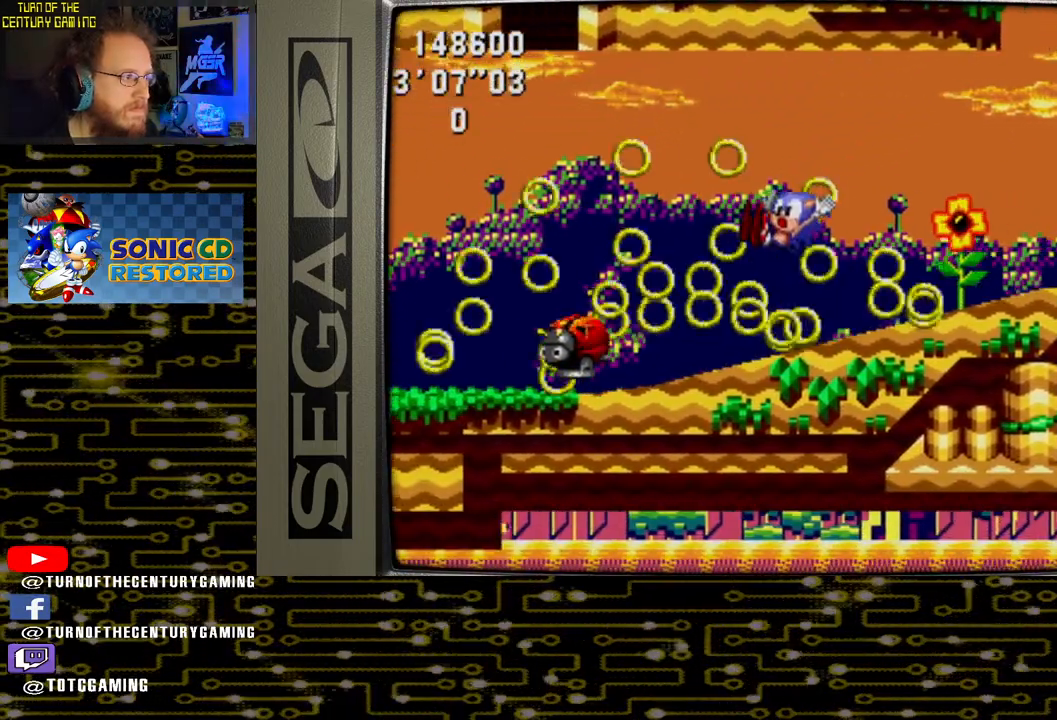
{"buttons": ["DPAD_DOWN"], "left_stick": "center", "right_stick": "center", "events": [[300, "DPAD_DOWN", "down"]]}
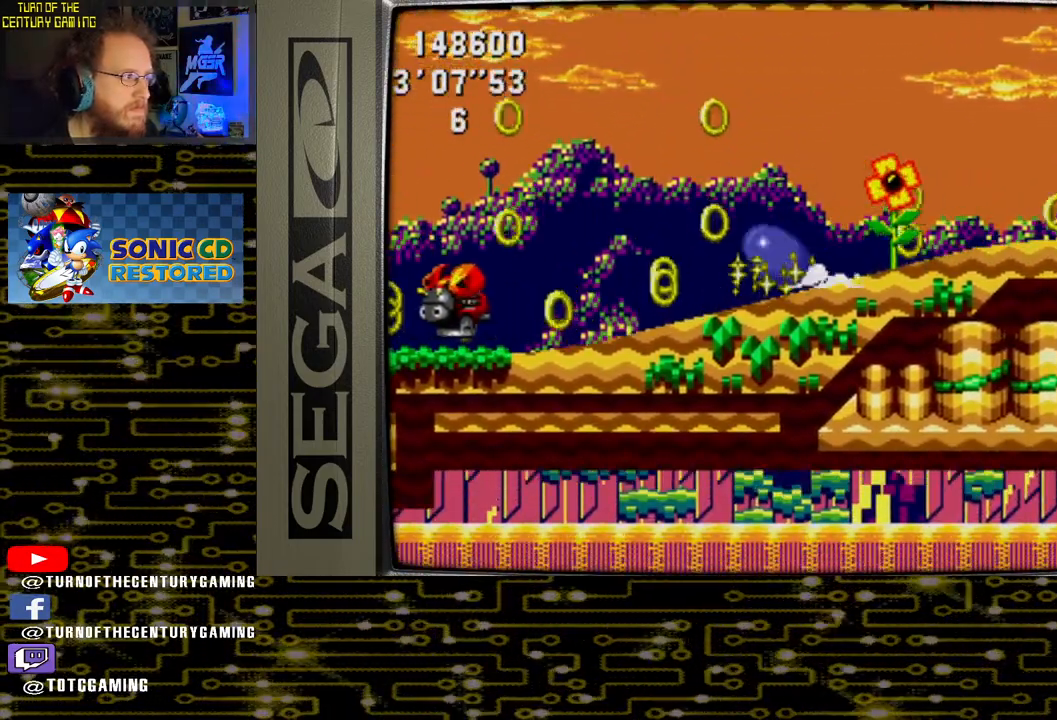
{"buttons": [], "left_stick": "center", "right_stick": "center", "events": [[17, "CROSS", "down"], [400, "DPAD_DOWN", "up"], [417, "CROSS", "up"]]}
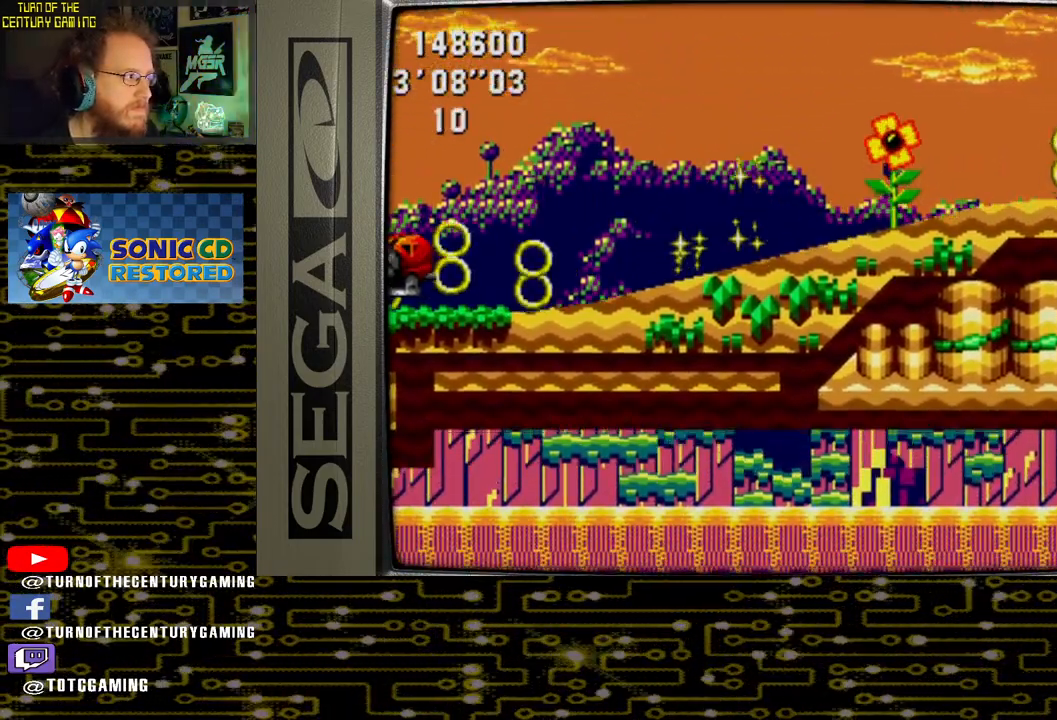
{"buttons": [], "left_stick": "center", "right_stick": "center", "events": []}
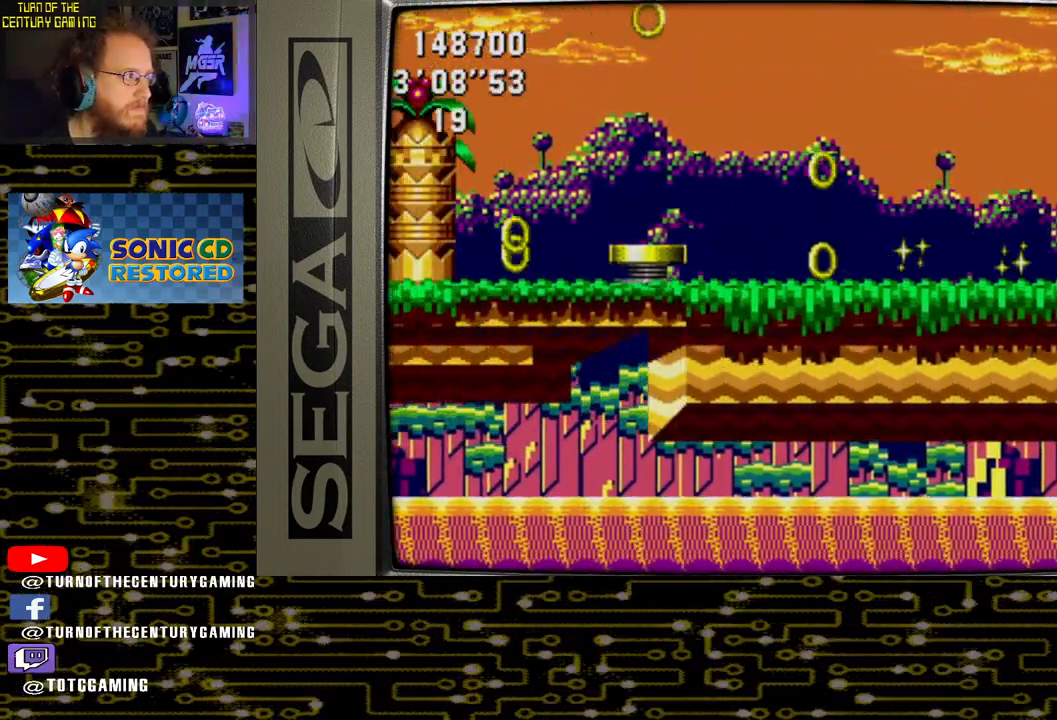
{"buttons": [], "left_stick": "center", "right_stick": "center", "events": []}
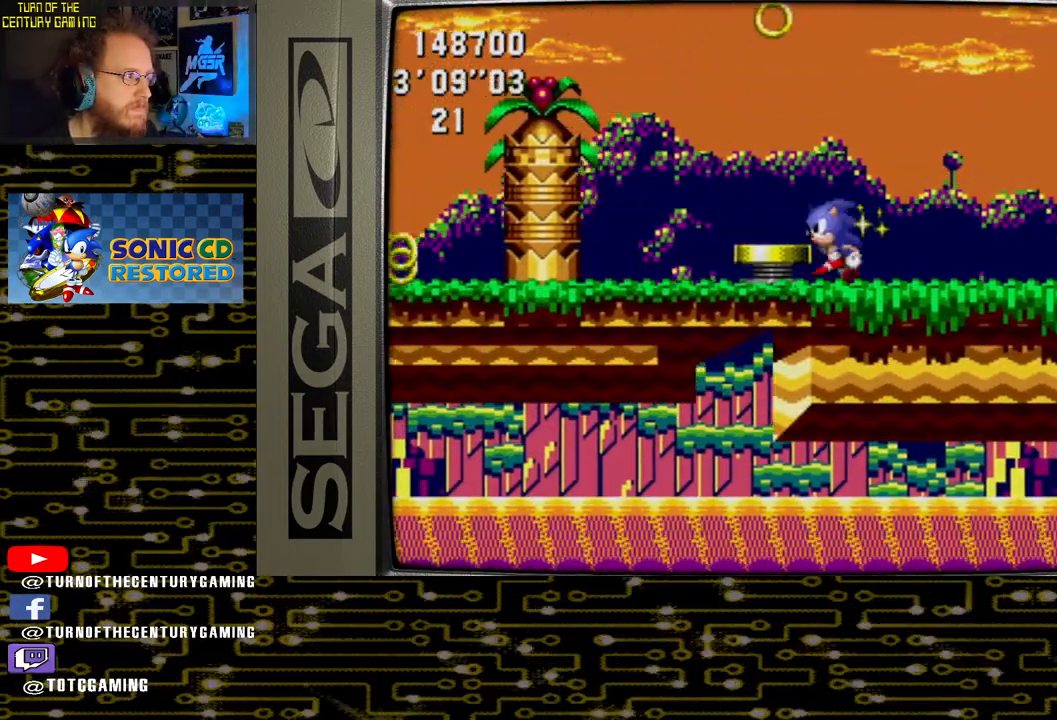
{"buttons": ["CROSS"], "left_stick": "center", "right_stick": "center", "events": [[17, "DPAD_LEFT", "down"], [33, "CROSS", "down"], [400, "DPAD_LEFT", "up"]]}
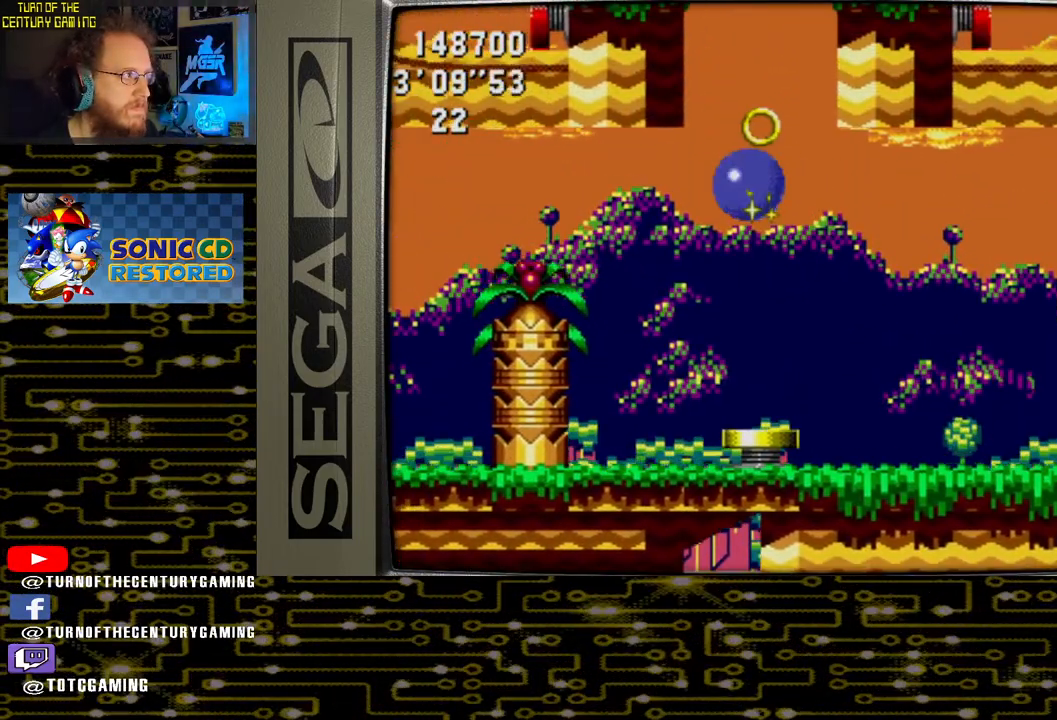
{"buttons": [], "left_stick": "center", "right_stick": "center", "events": [[17, "CROSS", "up"], [67, "DPAD_RIGHT", "down"], [300, "DPAD_RIGHT", "up"]]}
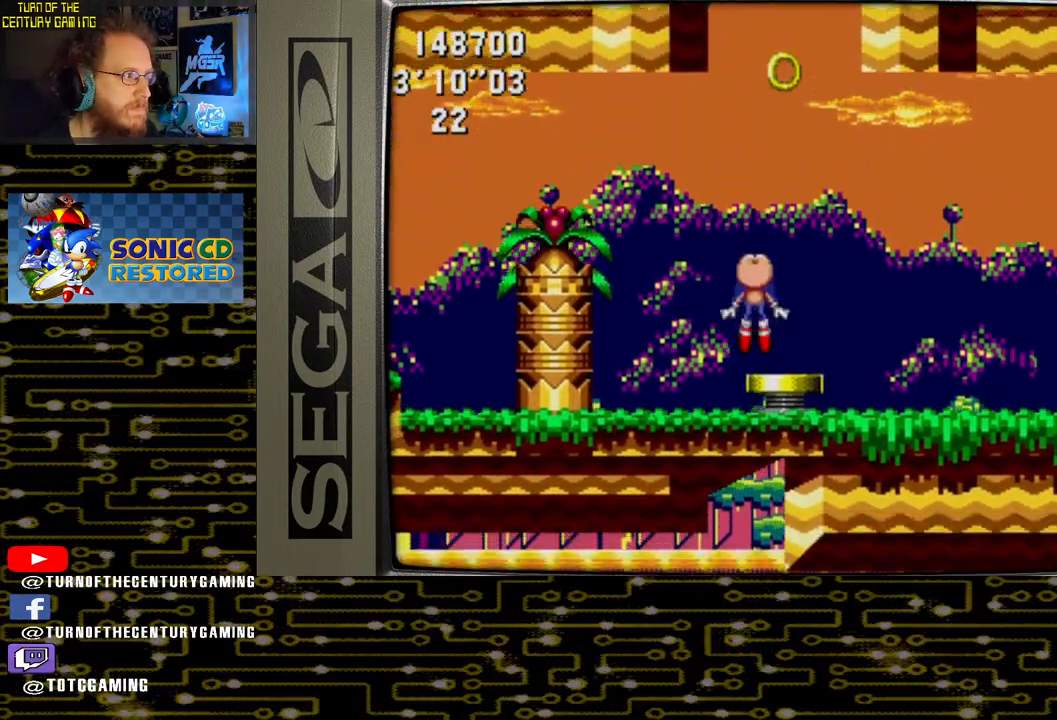
{"buttons": ["DPAD_LEFT"], "left_stick": "center", "right_stick": "center", "events": [[383, "DPAD_LEFT", "down"]]}
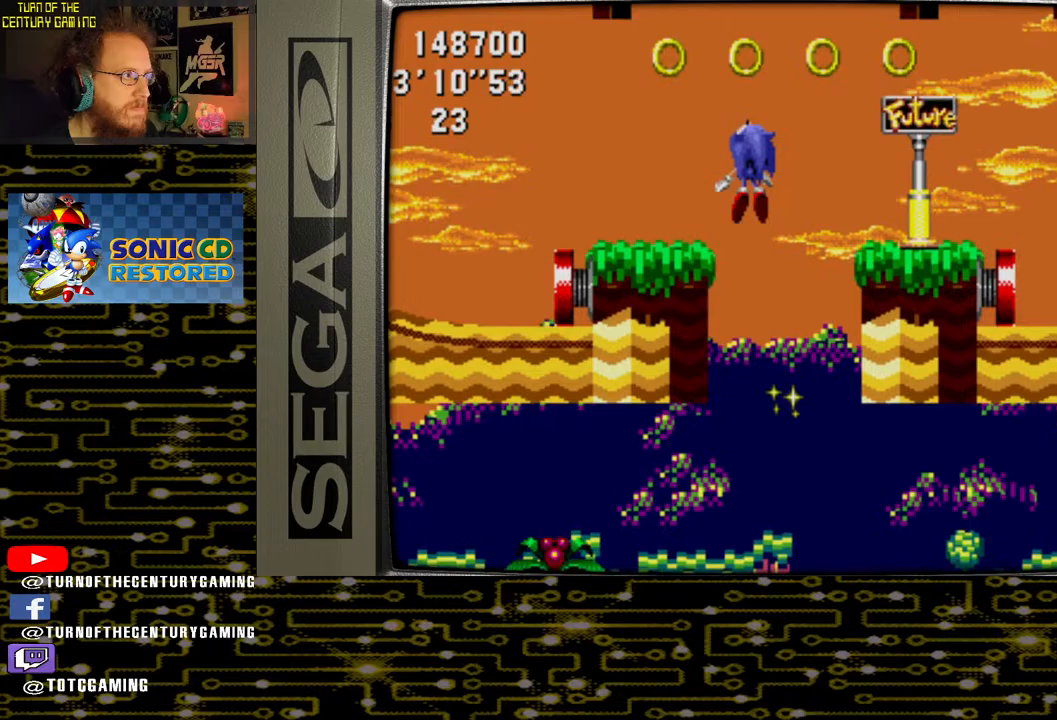
{"buttons": [], "left_stick": "center", "right_stick": "center", "events": [[267, "DPAD_LEFT", "up"]]}
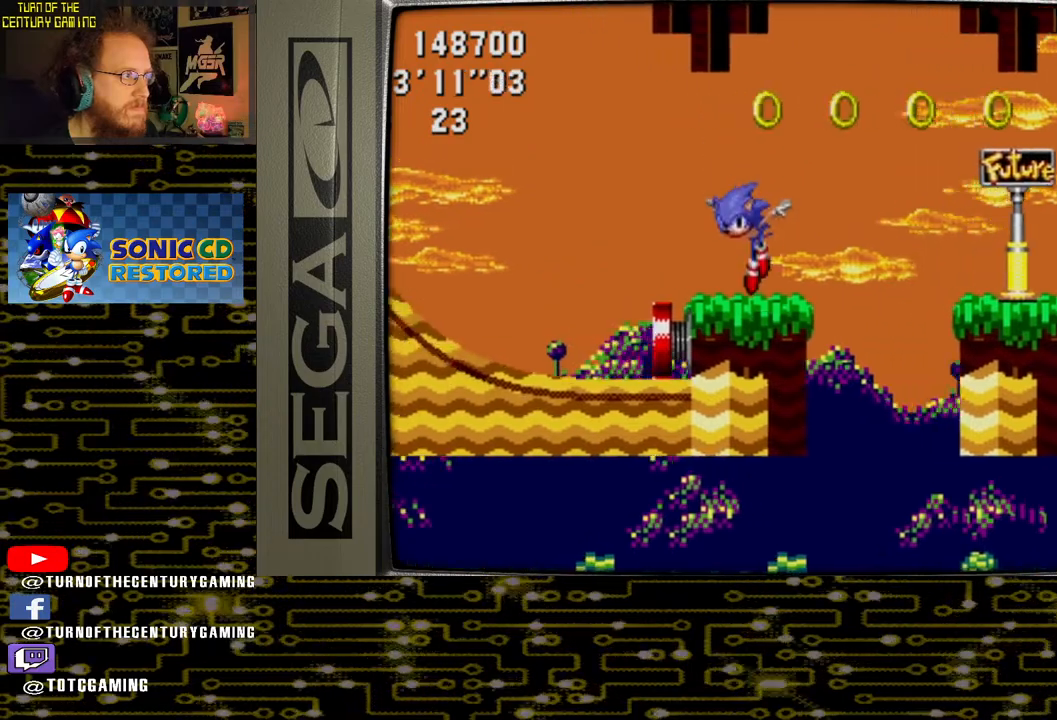
{"buttons": [], "left_stick": "center", "right_stick": "center", "events": [[150, "DPAD_LEFT", "down"], [167, "CROSS", "down"], [267, "CROSS", "up"], [483, "DPAD_LEFT", "up"]]}
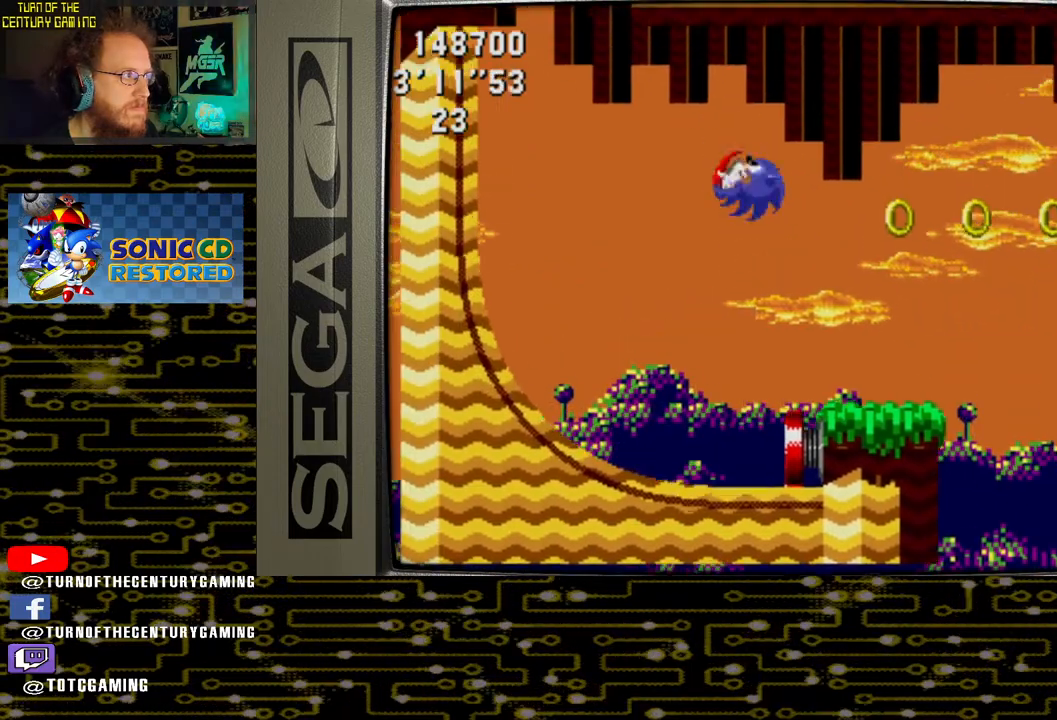
{"buttons": ["DPAD_RIGHT"], "left_stick": "center", "right_stick": "center", "events": [[183, "DPAD_RIGHT", "down"]]}
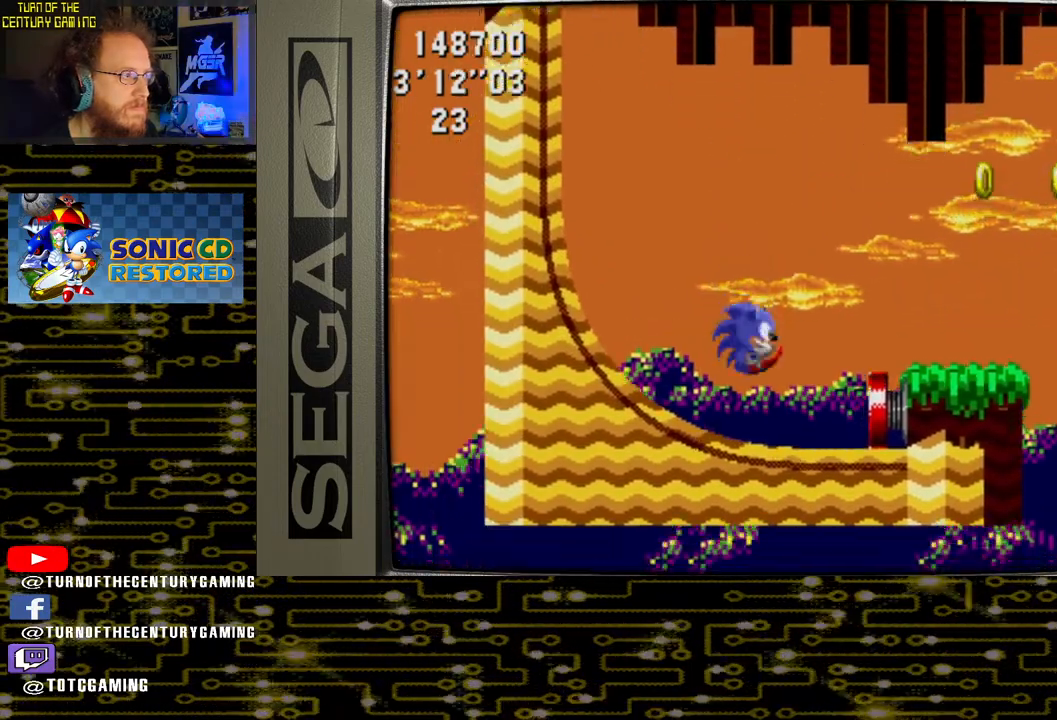
{"buttons": ["DPAD_RIGHT"], "left_stick": "center", "right_stick": "center", "events": []}
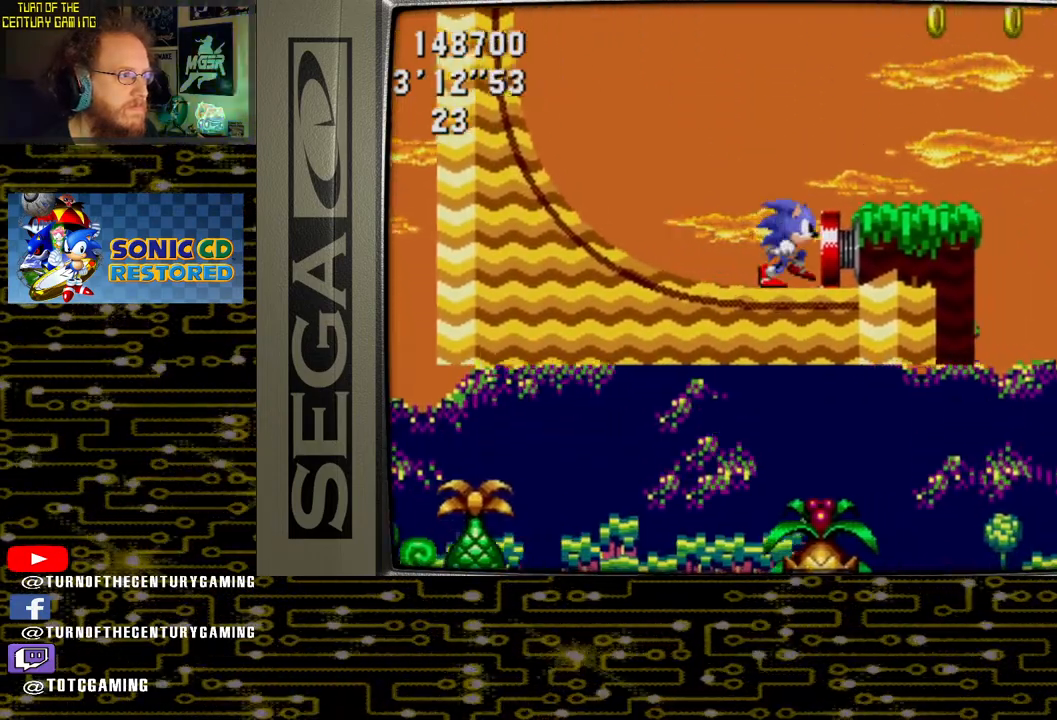
{"buttons": ["DPAD_DOWN"], "left_stick": "center", "right_stick": "center", "events": [[17, "DPAD_DOWN", "down"], [33, "DPAD_RIGHT", "up"]]}
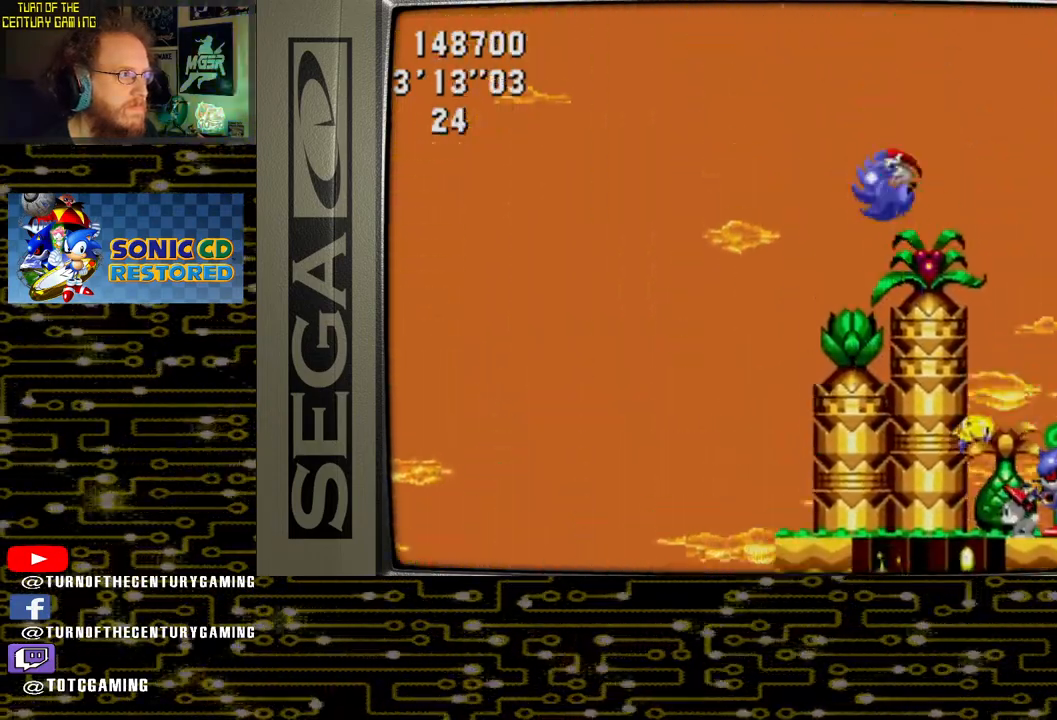
{"buttons": ["DPAD_RIGHT"], "left_stick": "center", "right_stick": "center", "events": [[100, "DPAD_DOWN", "up"], [100, "DPAD_RIGHT", "down"]]}
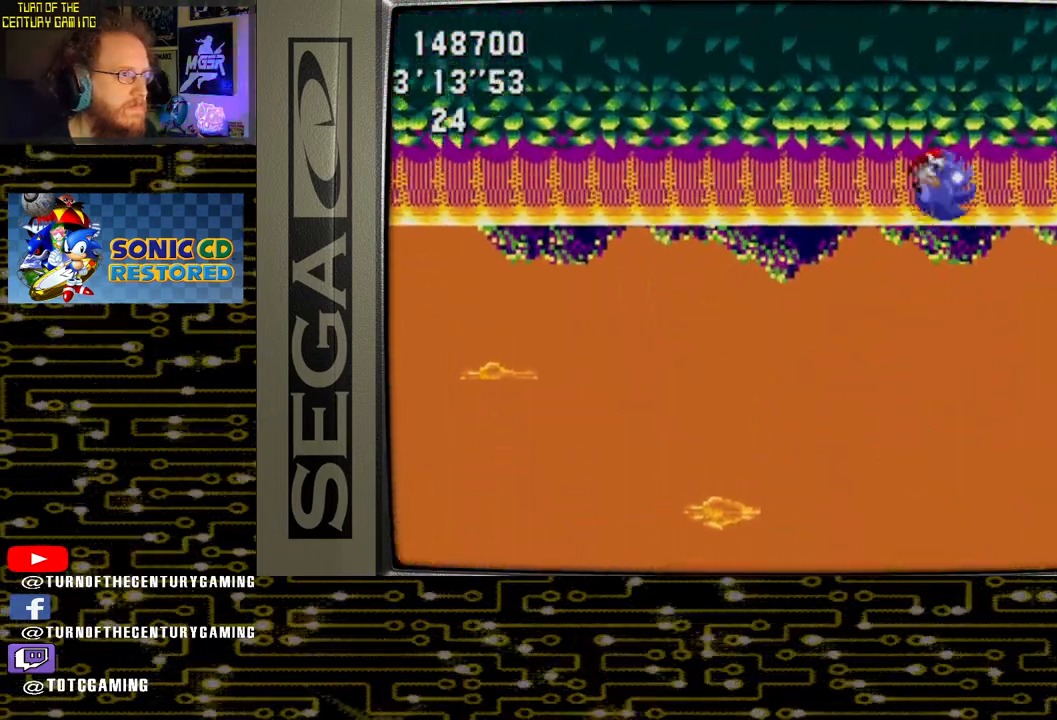
{"buttons": ["DPAD_RIGHT"], "left_stick": "center", "right_stick": "center", "events": []}
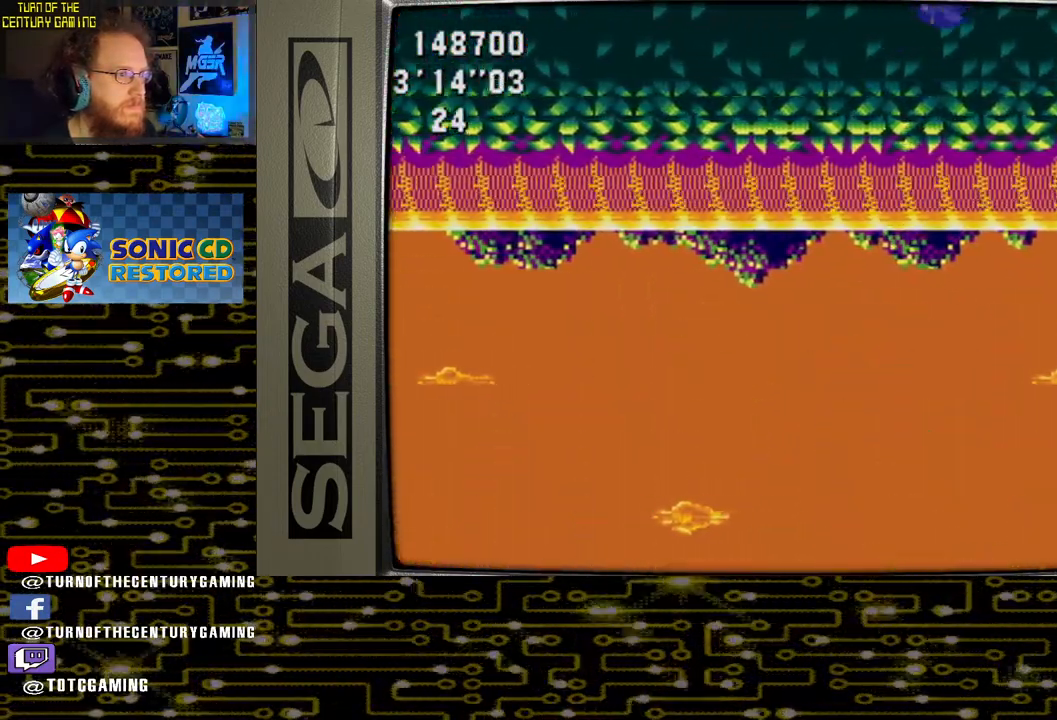
{"buttons": [], "left_stick": "center", "right_stick": "center", "events": [[383, "DPAD_RIGHT", "up"]]}
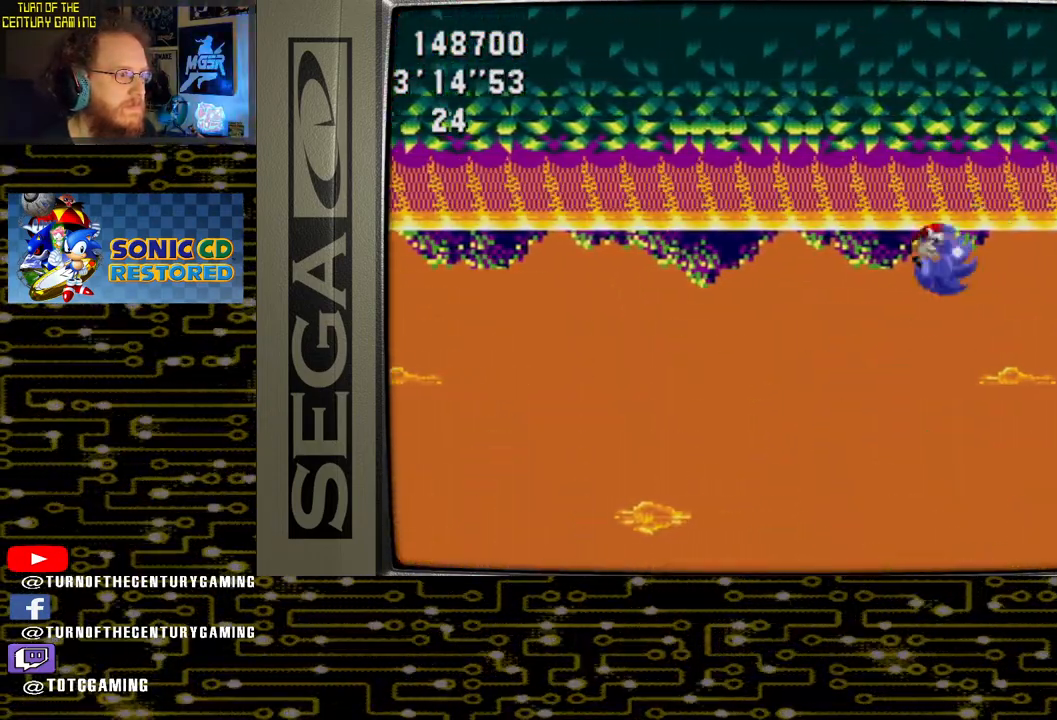
{"buttons": ["DPAD_LEFT"], "left_stick": "center", "right_stick": "center", "events": [[17, "DPAD_LEFT", "down"]]}
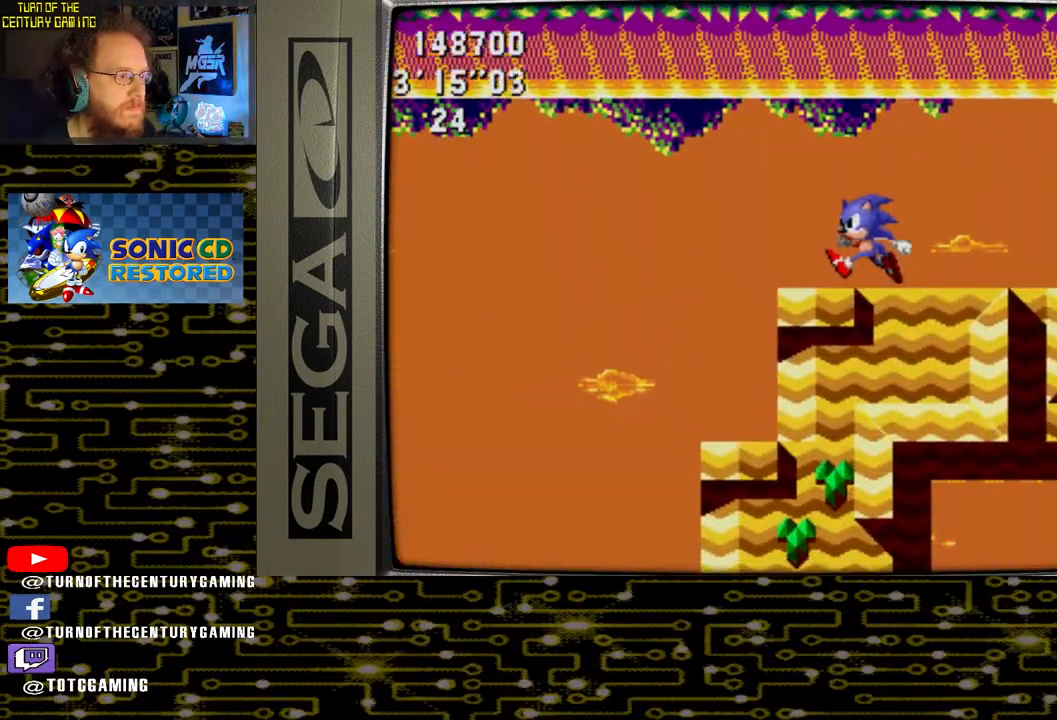
{"buttons": ["DPAD_RIGHT"], "left_stick": "center", "right_stick": "center", "events": [[67, "DPAD_LEFT", "up"], [150, "DPAD_RIGHT", "down"]]}
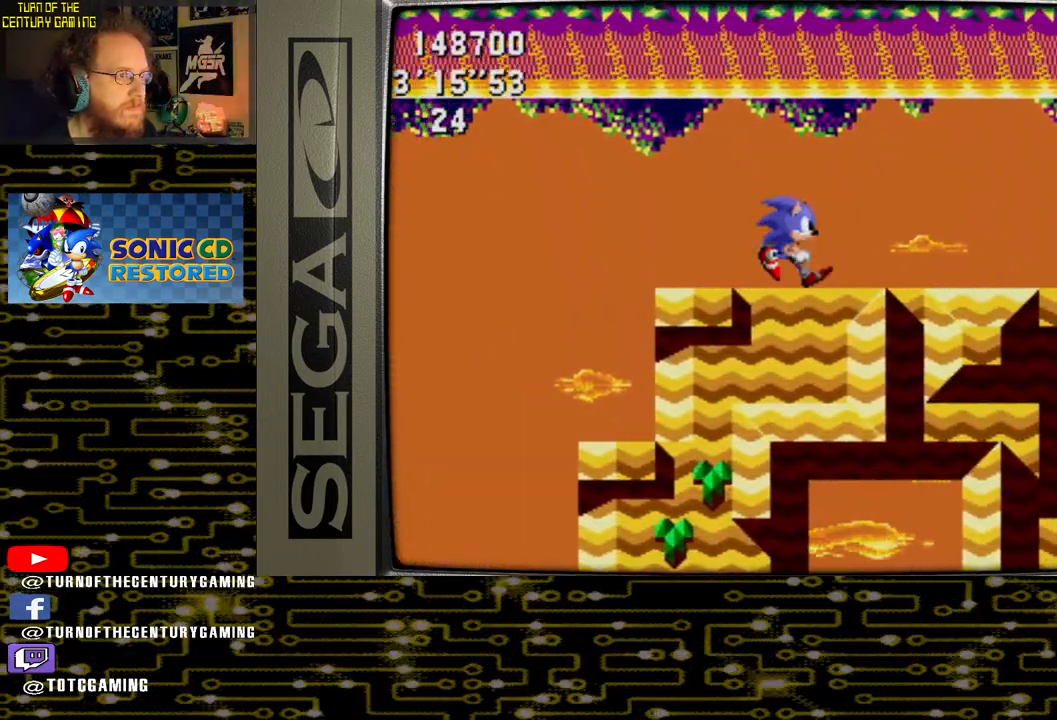
{"buttons": ["CROSS", "DPAD_RIGHT"], "left_stick": "center", "right_stick": "center", "events": [[350, "CROSS", "down"]]}
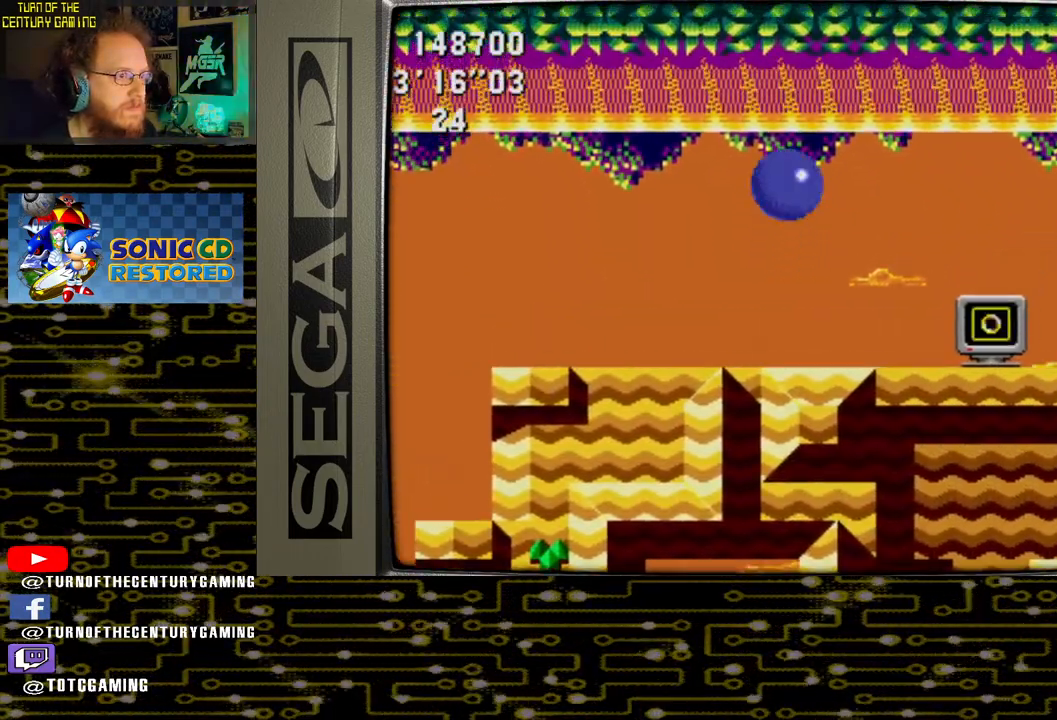
{"buttons": ["DPAD_LEFT"], "left_stick": "center", "right_stick": "center", "events": [[83, "DPAD_RIGHT", "up"], [167, "CROSS", "up"], [433, "DPAD_LEFT", "down"]]}
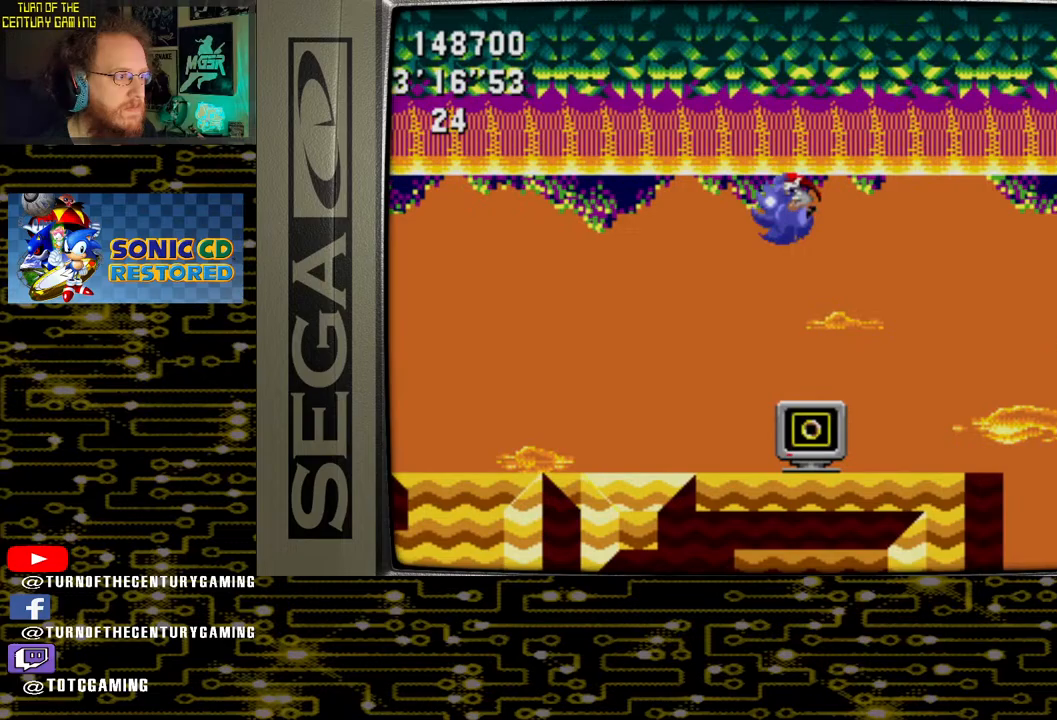
{"buttons": ["DPAD_LEFT"], "left_stick": "center", "right_stick": "center", "events": []}
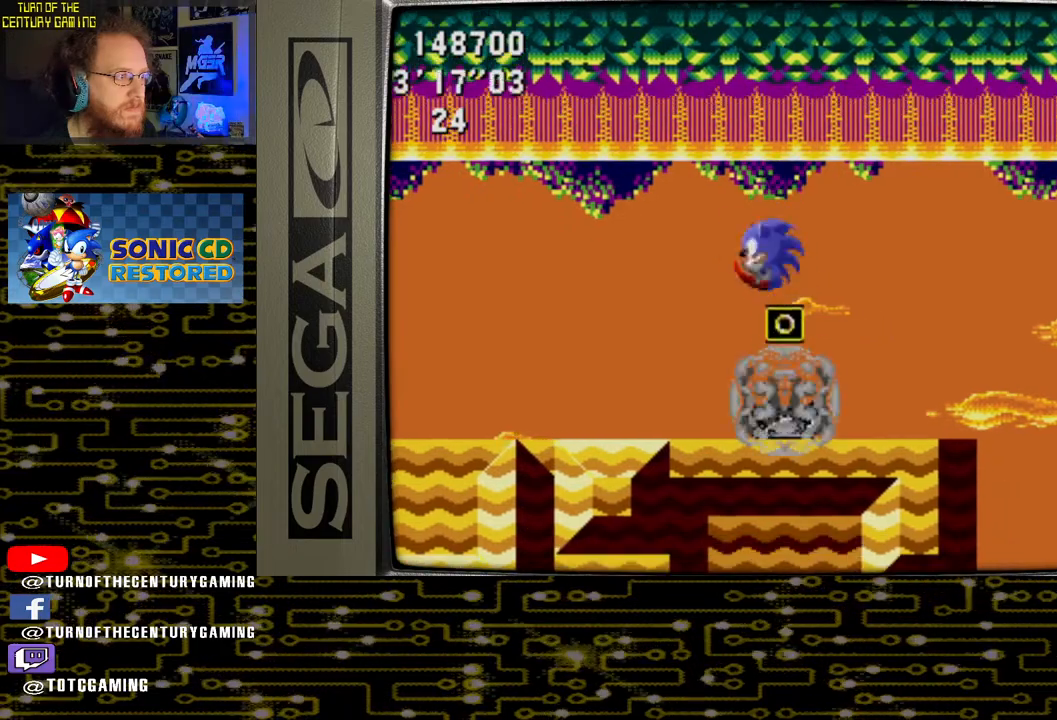
{"buttons": ["DPAD_LEFT"], "left_stick": "center", "right_stick": "center", "events": []}
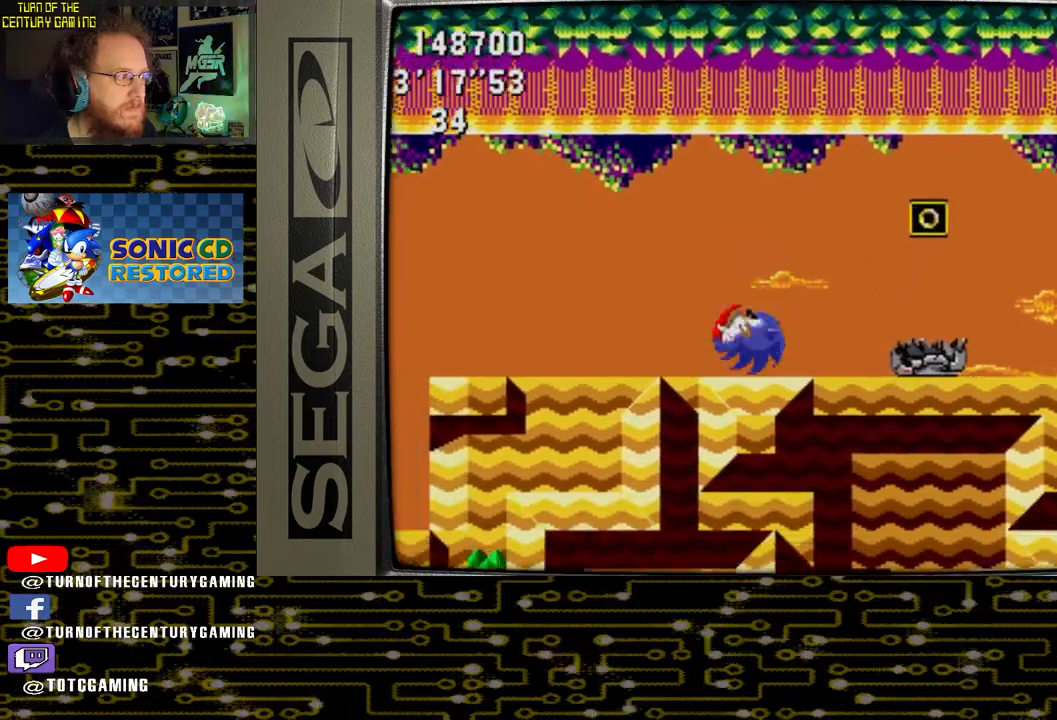
{"buttons": ["CROSS", "DPAD_LEFT"], "left_stick": "center", "right_stick": "center", "events": [[400, "CROSS", "down"]]}
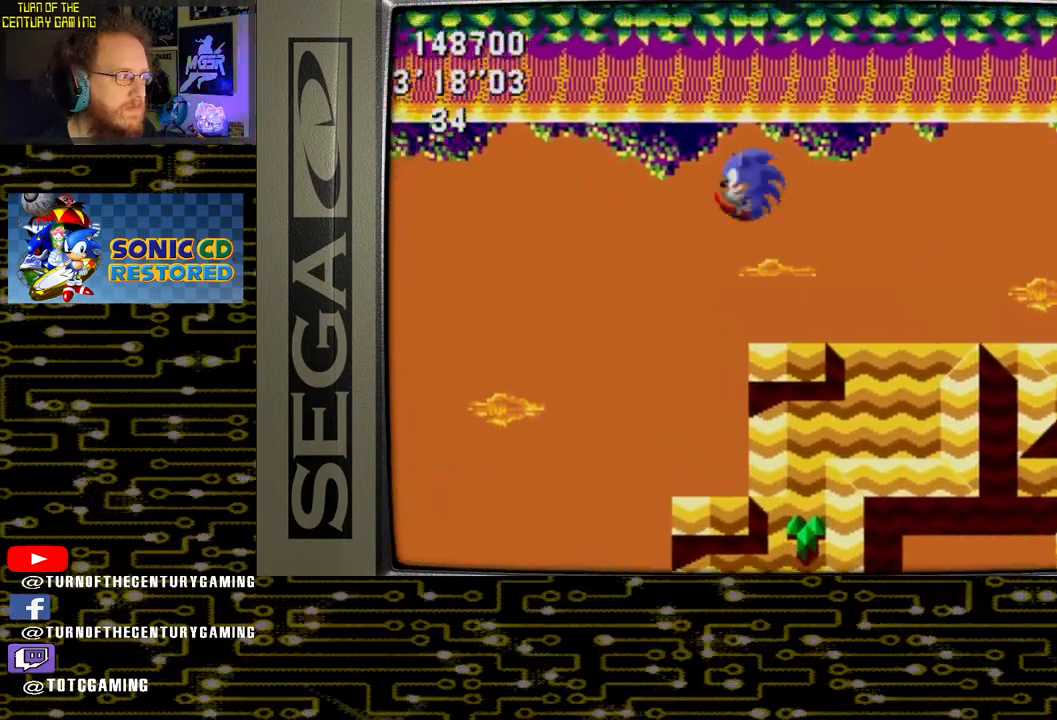
{"buttons": [], "left_stick": "center", "right_stick": "center", "events": [[83, "DPAD_LEFT", "up"], [100, "CROSS", "up"]]}
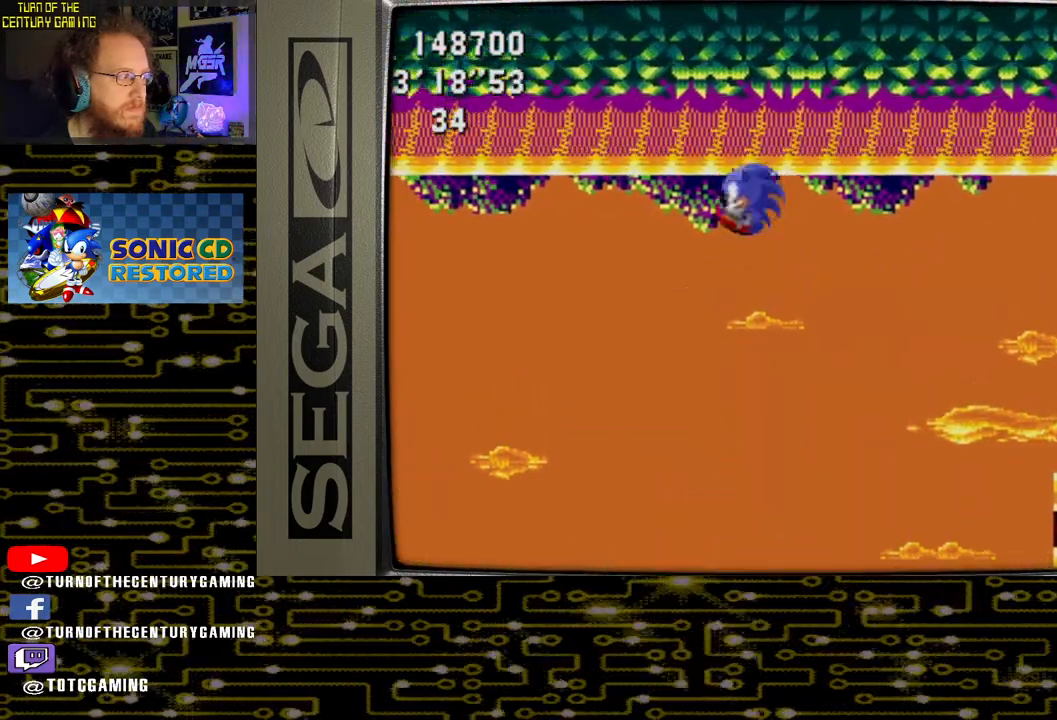
{"buttons": [], "left_stick": "center", "right_stick": "center", "events": []}
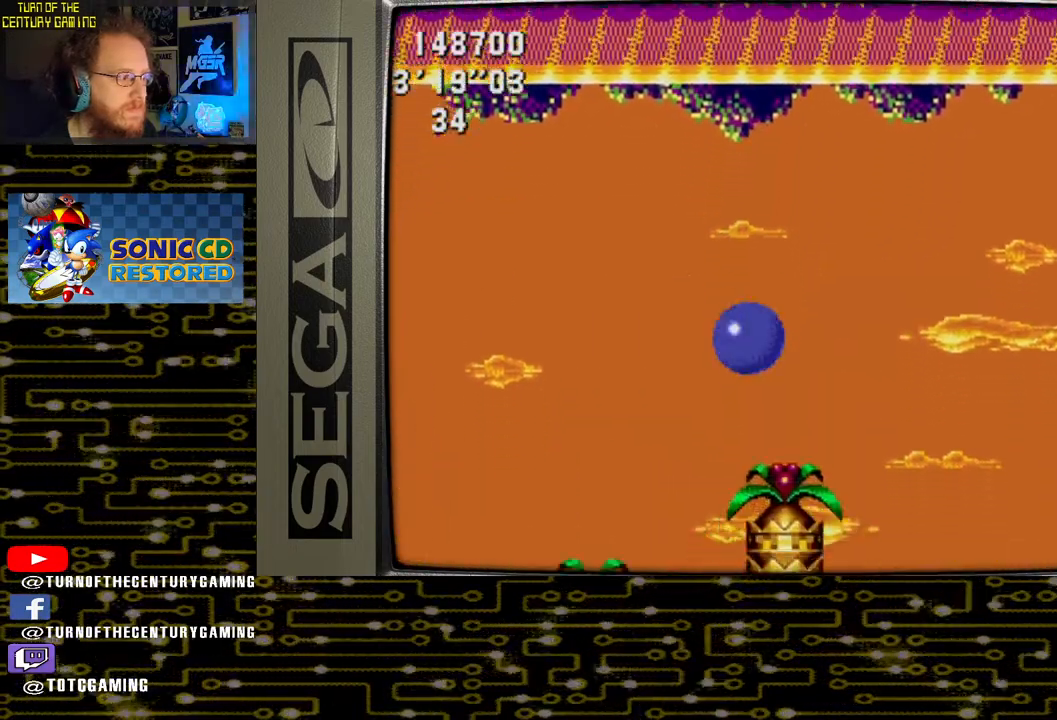
{"buttons": [], "left_stick": "center", "right_stick": "center", "events": [[117, "DPAD_RIGHT", "down"], [367, "DPAD_RIGHT", "up"]]}
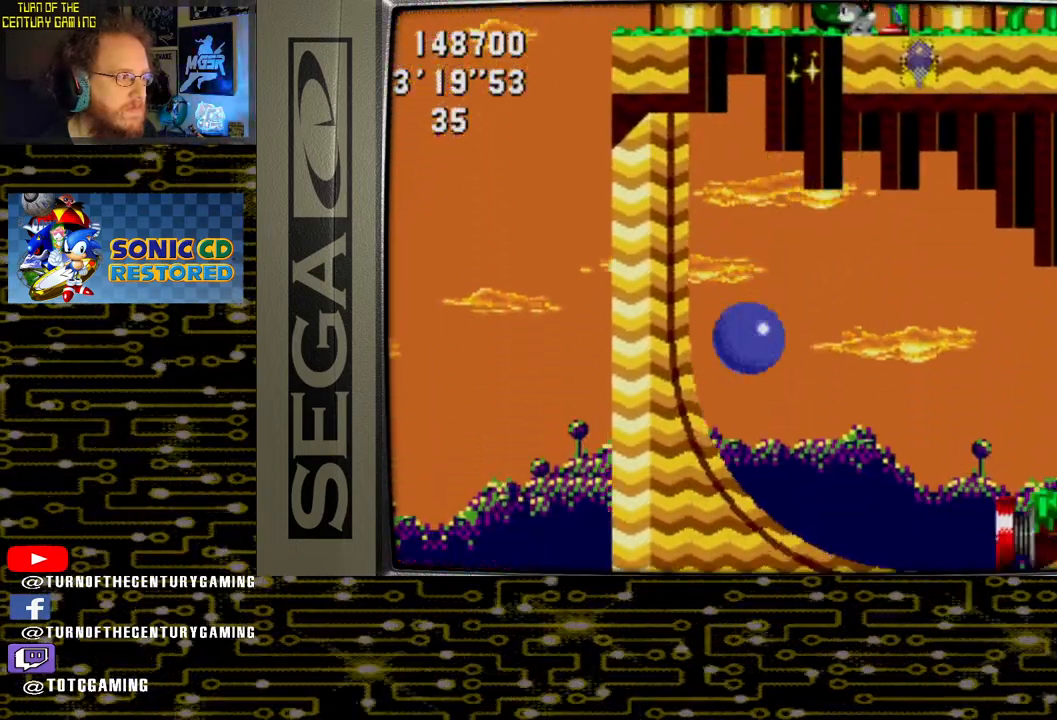
{"buttons": ["DPAD_DOWN"], "left_stick": "center", "right_stick": "center", "events": [[267, "DPAD_DOWN", "down"]]}
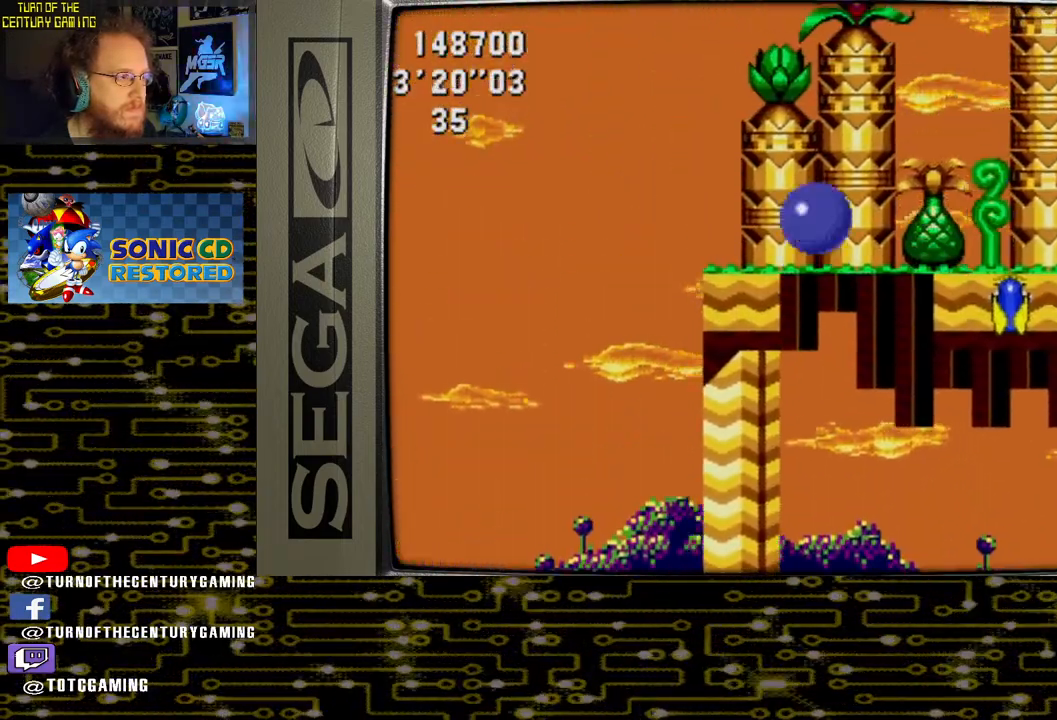
{"buttons": ["DPAD_LEFT"], "left_stick": "center", "right_stick": "center", "events": [[50, "DPAD_LEFT", "down"], [83, "DPAD_DOWN", "up"]]}